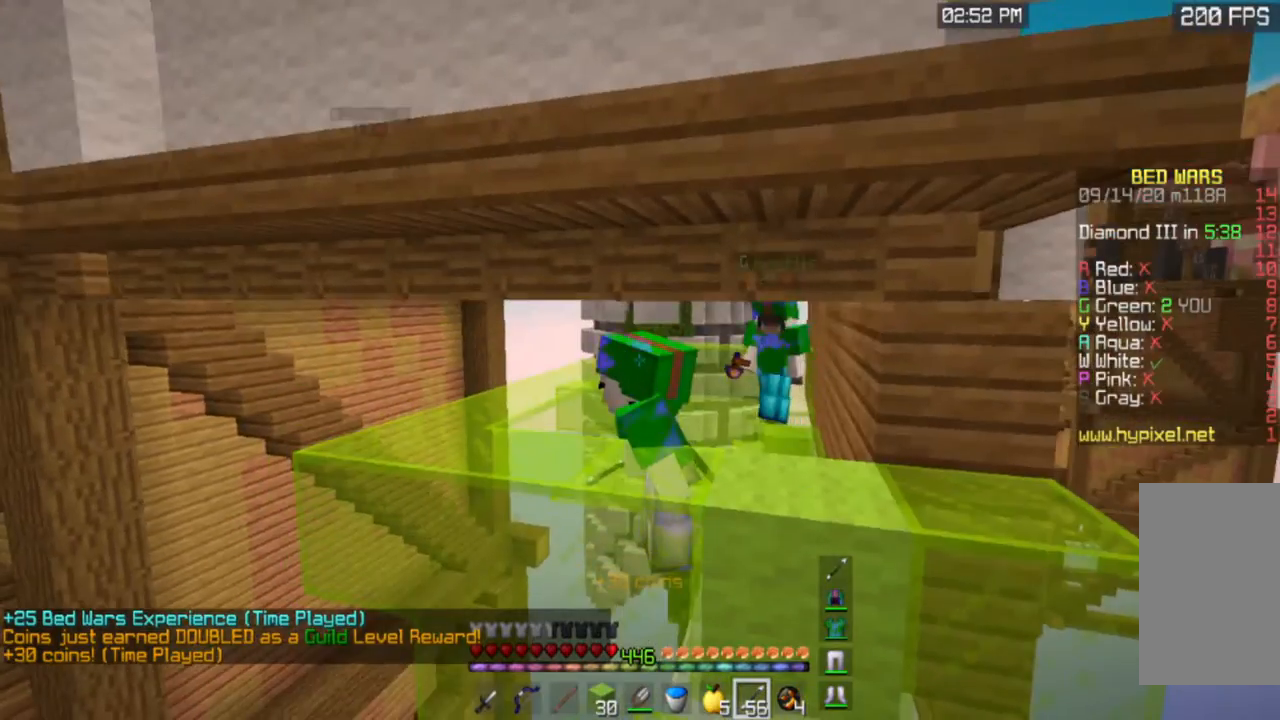
Gameplay with keyboard and mouse; each line is a JSON object with the keys and mouse buttons held at the frame after it. "events" lists presses ("down") and releases ("up") of "a", "d", "s", "space", "w", "mouse_left" and "mouse_right" between this image and that frame as [ms after this image, input, new state], when the widget could be followed in between. "mouse_left", "mouse_right" = the "left", "right" buttons of the "mouse" list. No other keys are recorded. Fast repeated clicks can show as one long hold. Mouse movement is not recorded.
{"keys": ["s"], "mouse": [], "events": [[450, "s", "down"]]}
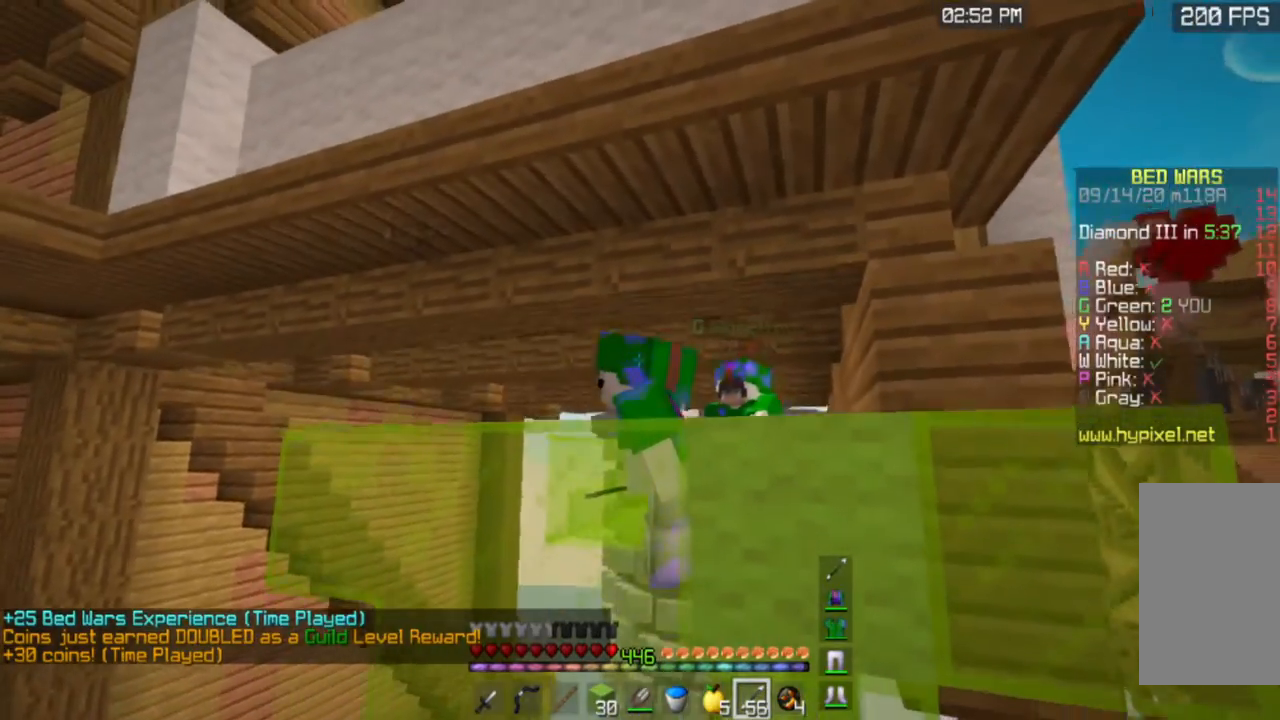
{"keys": [], "mouse": [], "events": [[317, "s", "up"]]}
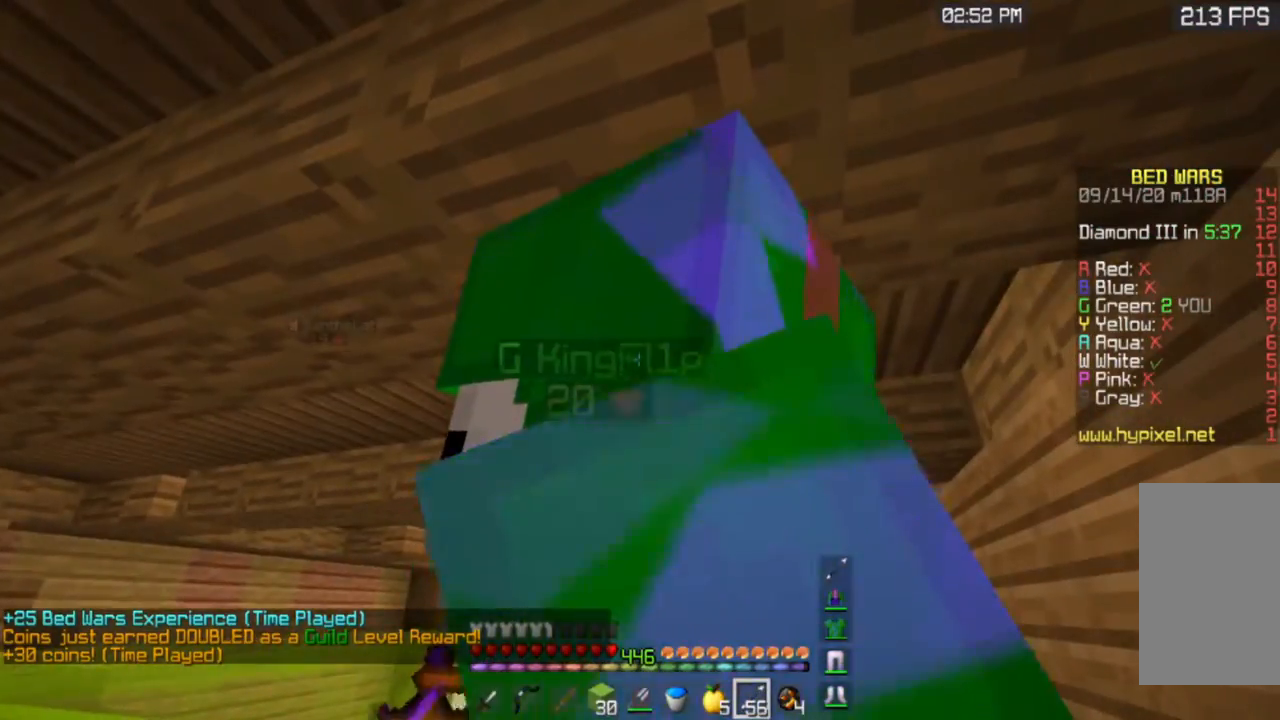
{"keys": ["a"], "mouse": [], "events": [[150, "a", "down"]]}
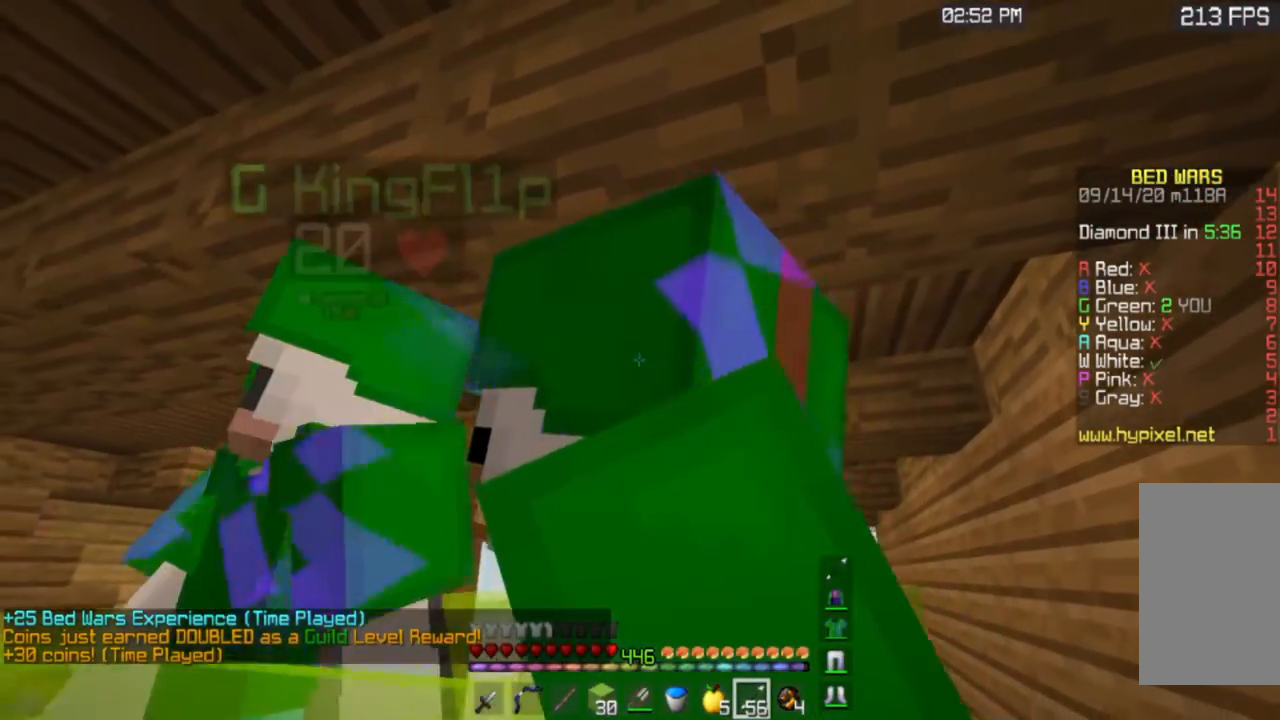
{"keys": [], "mouse": [], "events": [[367, "a", "up"]]}
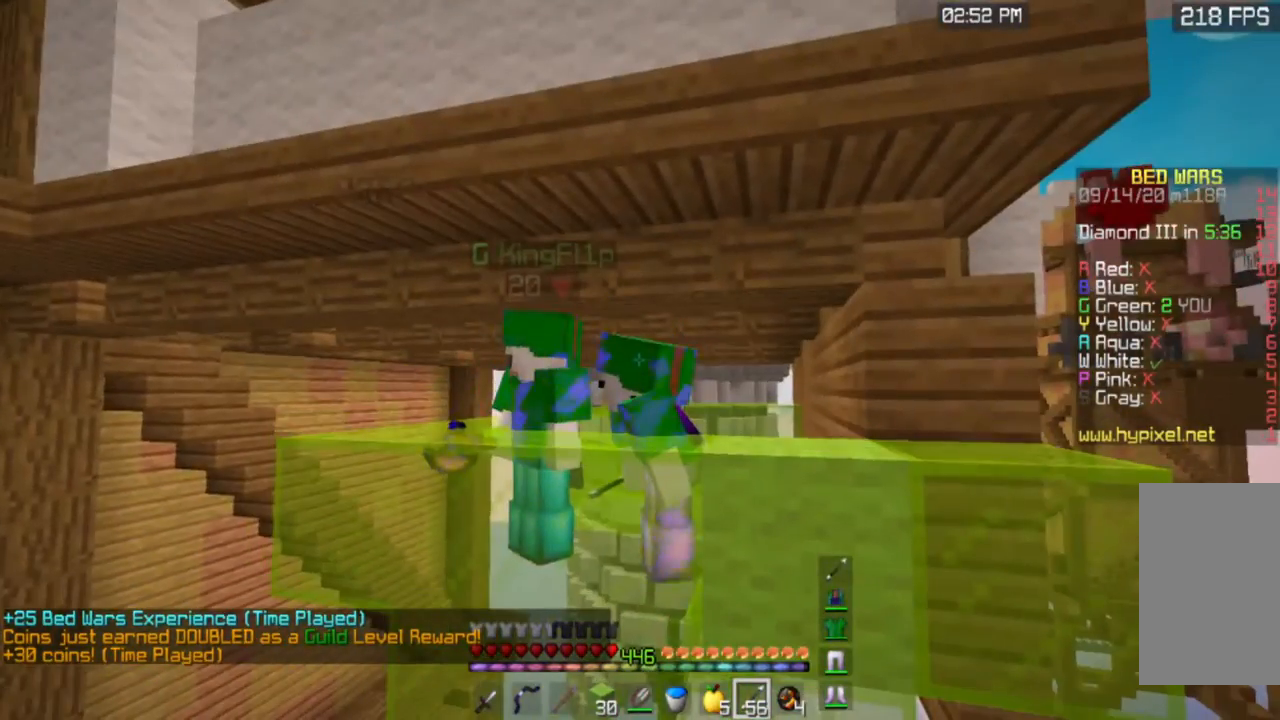
{"keys": [], "mouse": [], "events": []}
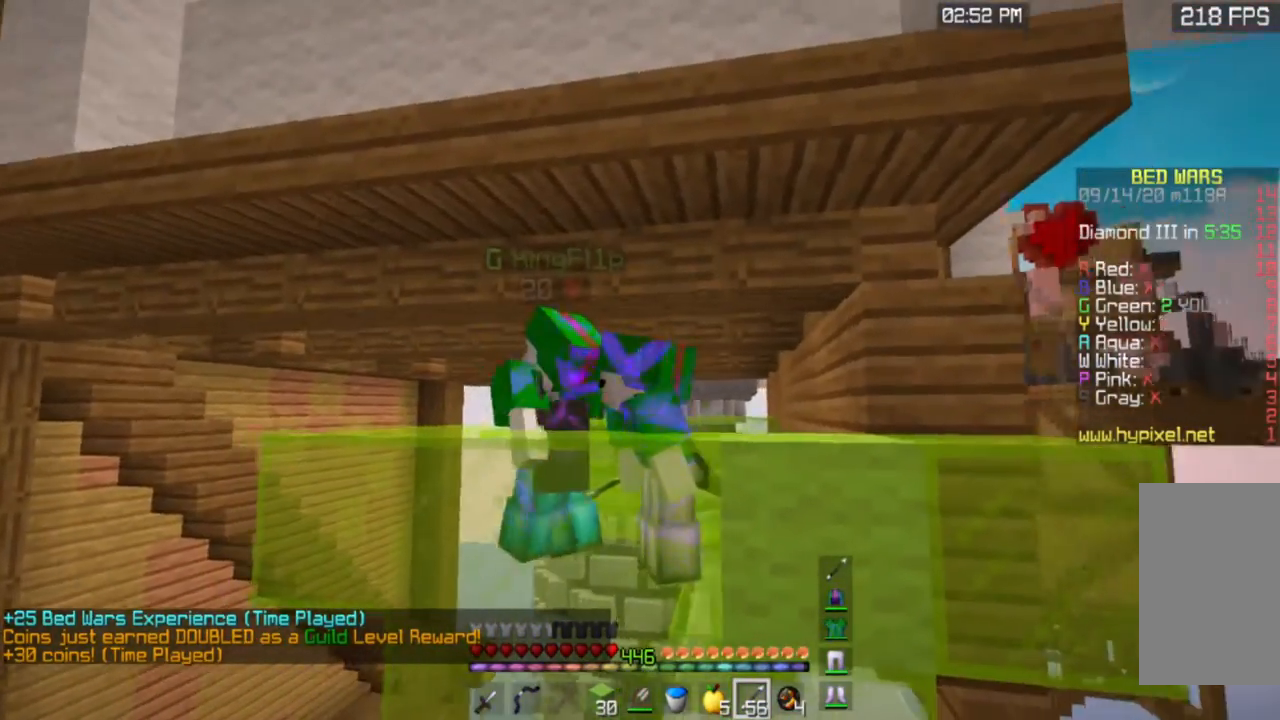
{"keys": [], "mouse": [], "events": []}
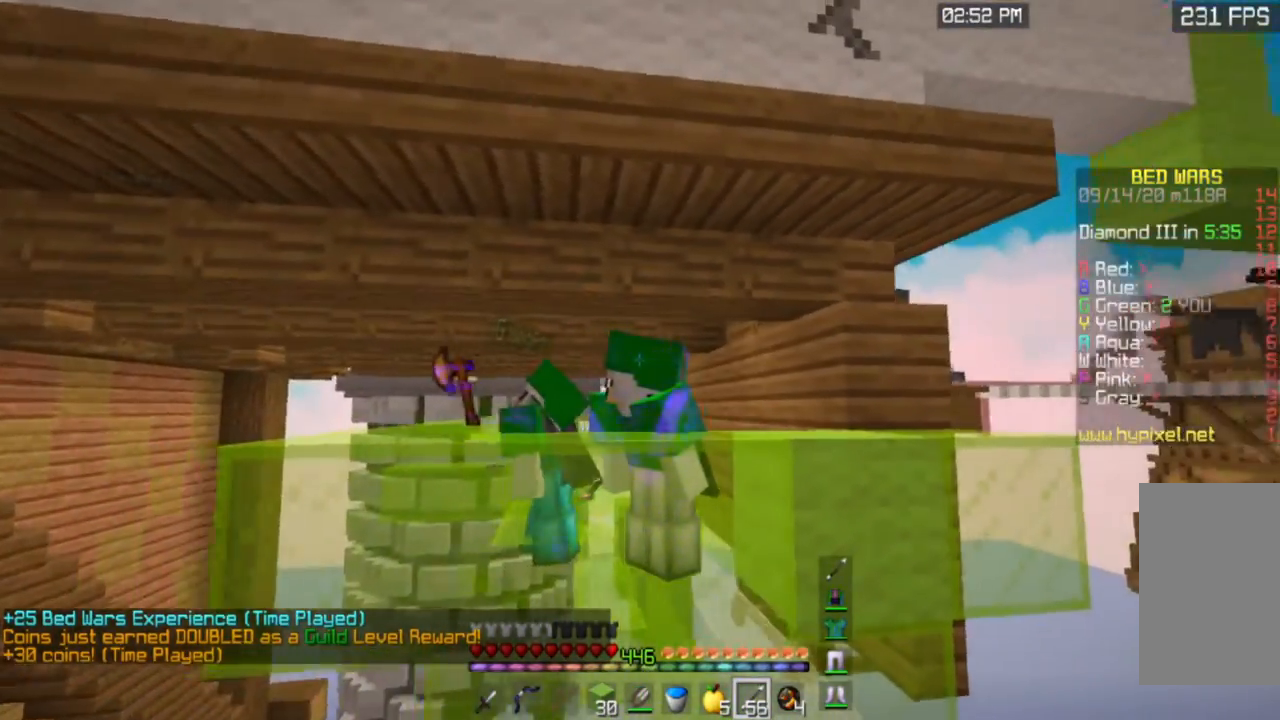
{"keys": ["w"], "mouse": []}
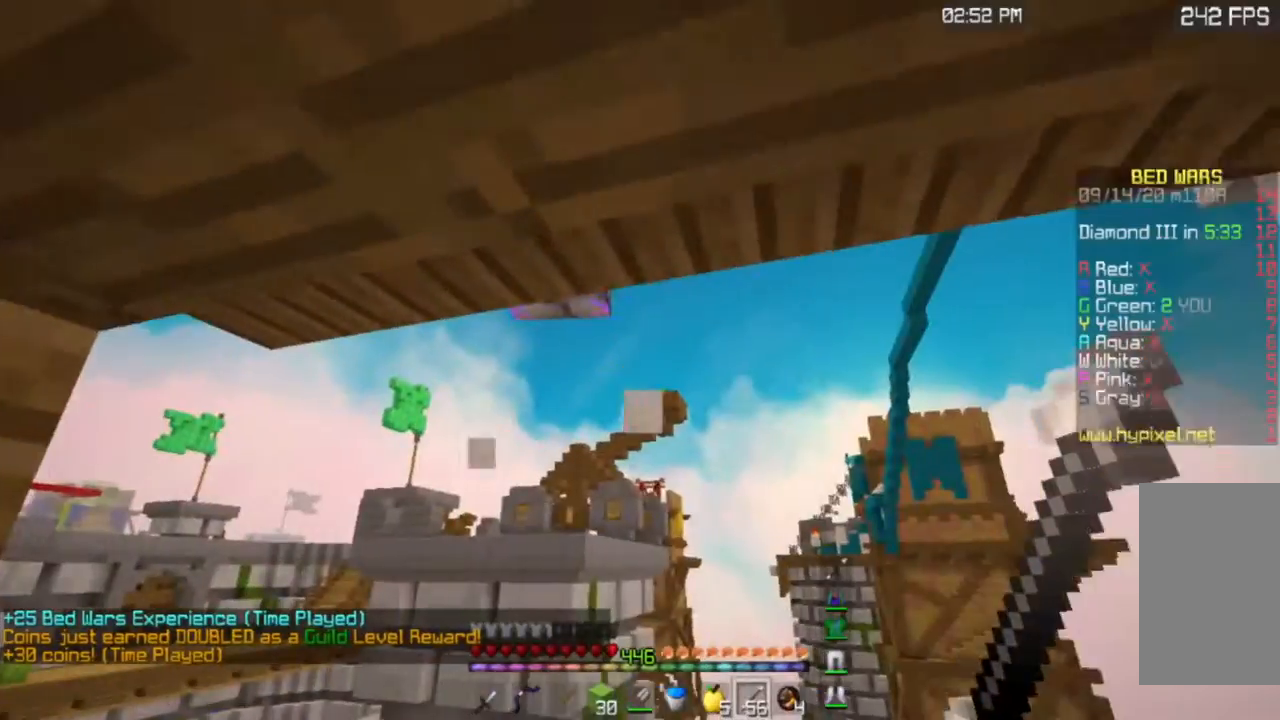
{"keys": ["w"], "mouse": [], "events": []}
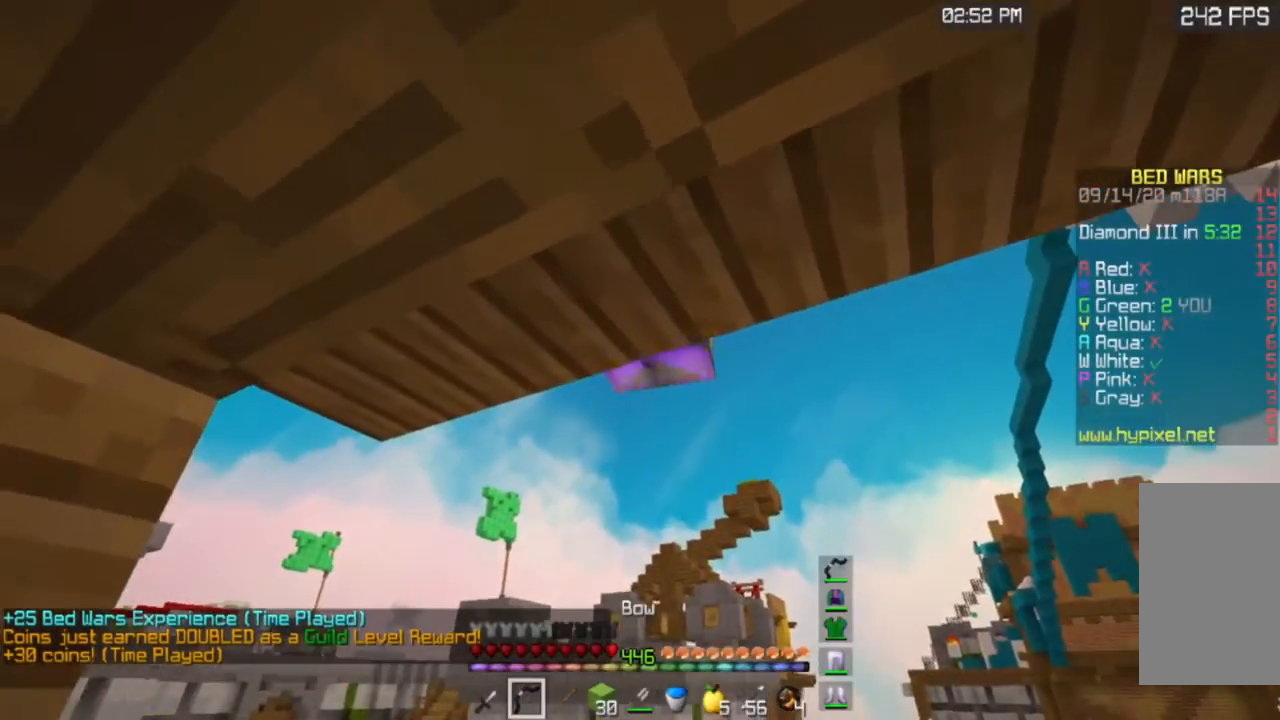
{"keys": ["w"], "mouse": ["left"], "events": [[16, "mouse_left", "down"]]}
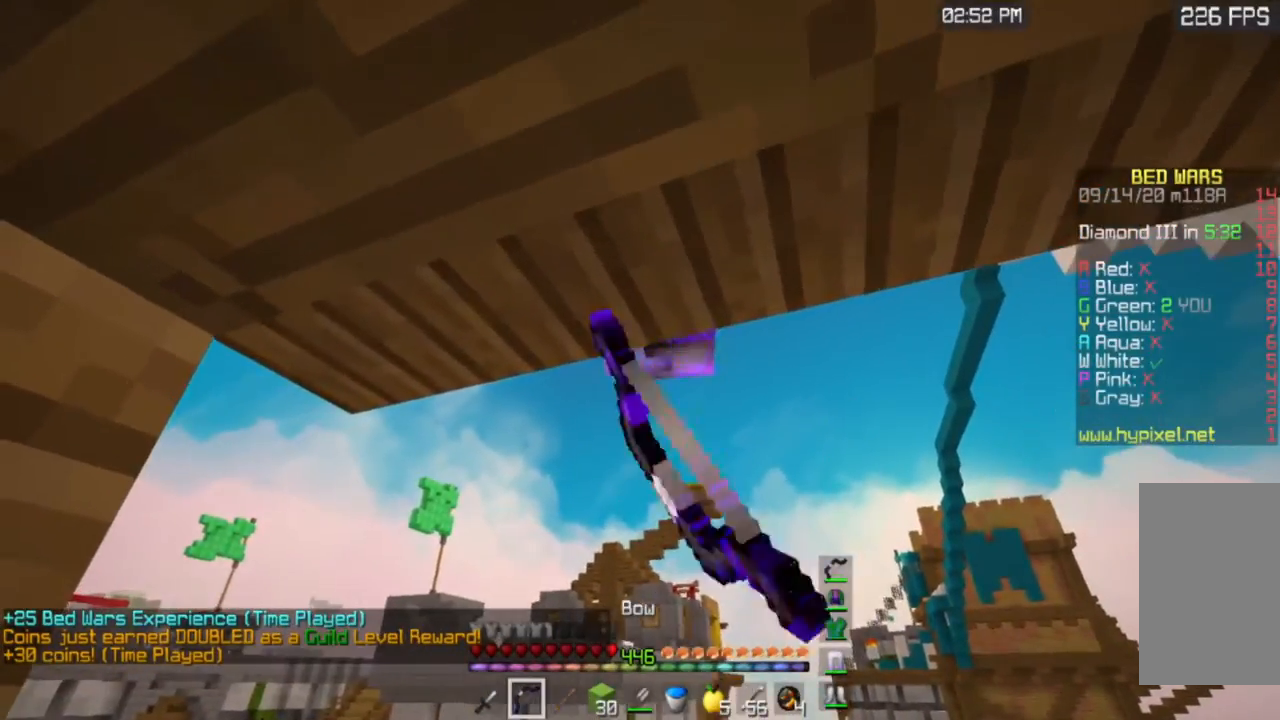
{"keys": [], "mouse": ["left"], "events": [[367, "w", "up"]]}
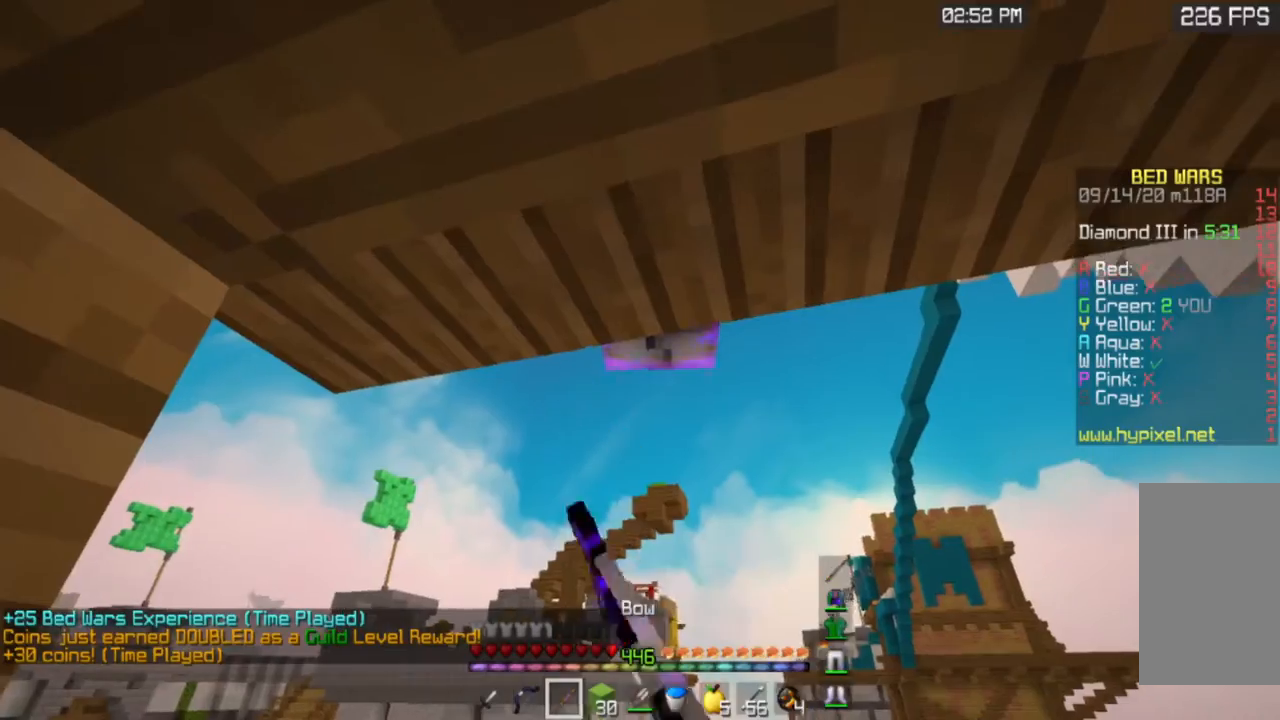
{"keys": [], "mouse": ["left"], "events": []}
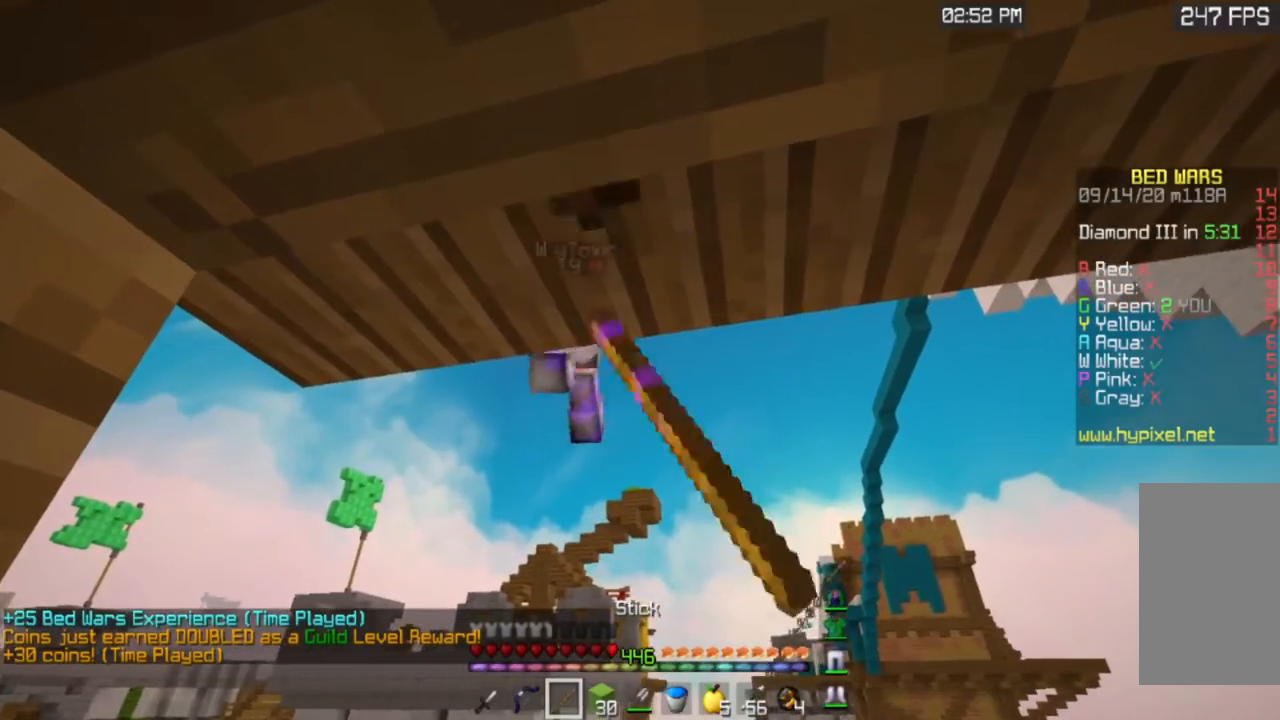
{"keys": [], "mouse": [], "events": [[301, "mouse_left", "up"]]}
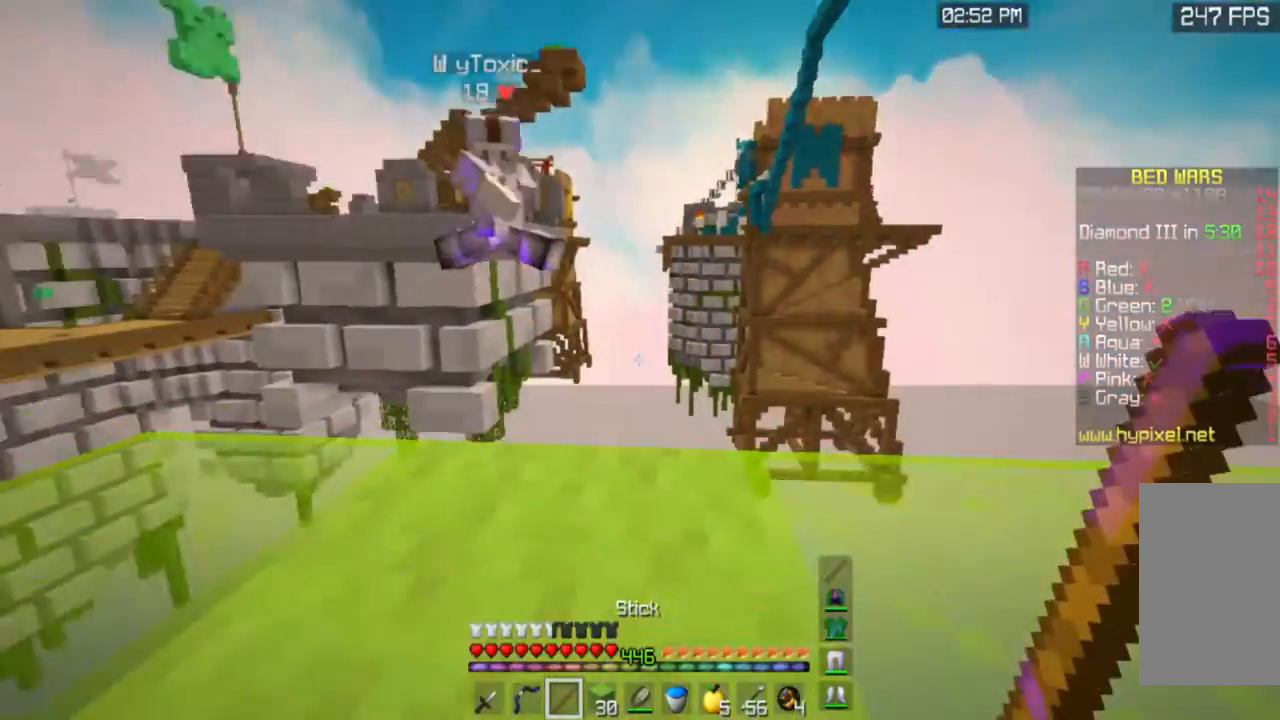
{"keys": [], "mouse": [], "events": []}
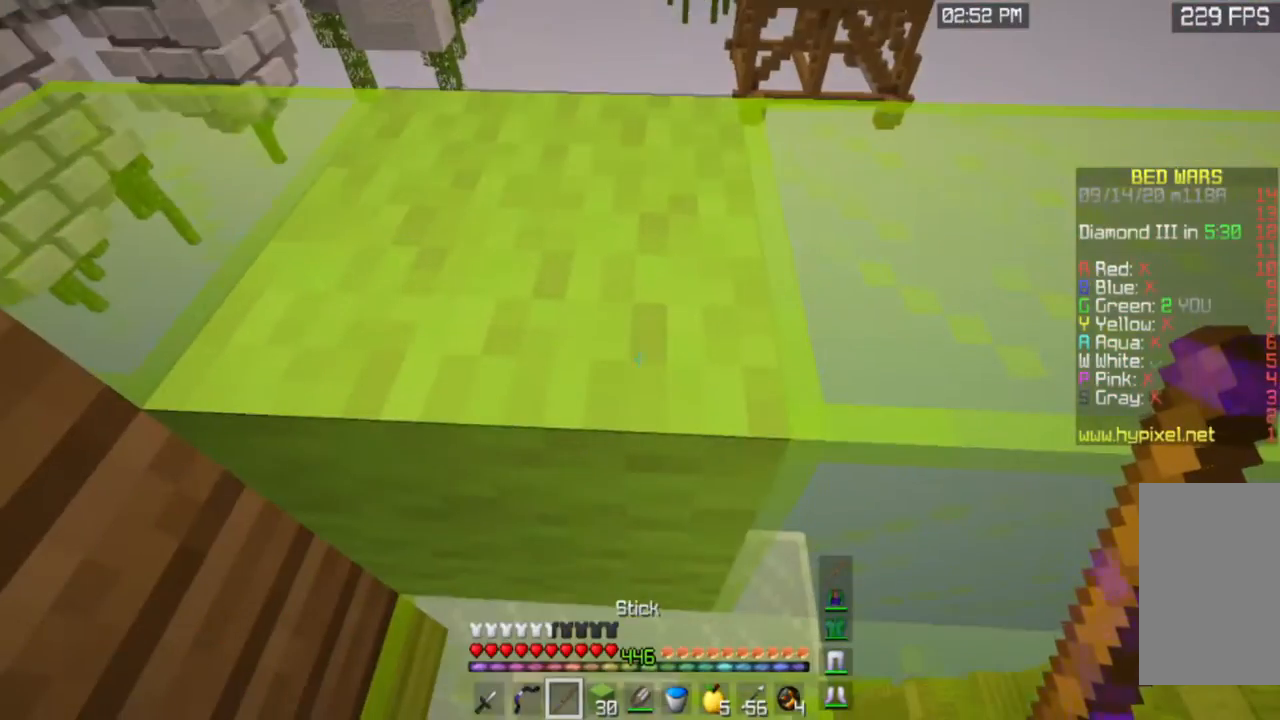
{"keys": ["s"], "mouse": [], "events": [[250, "s", "down"]]}
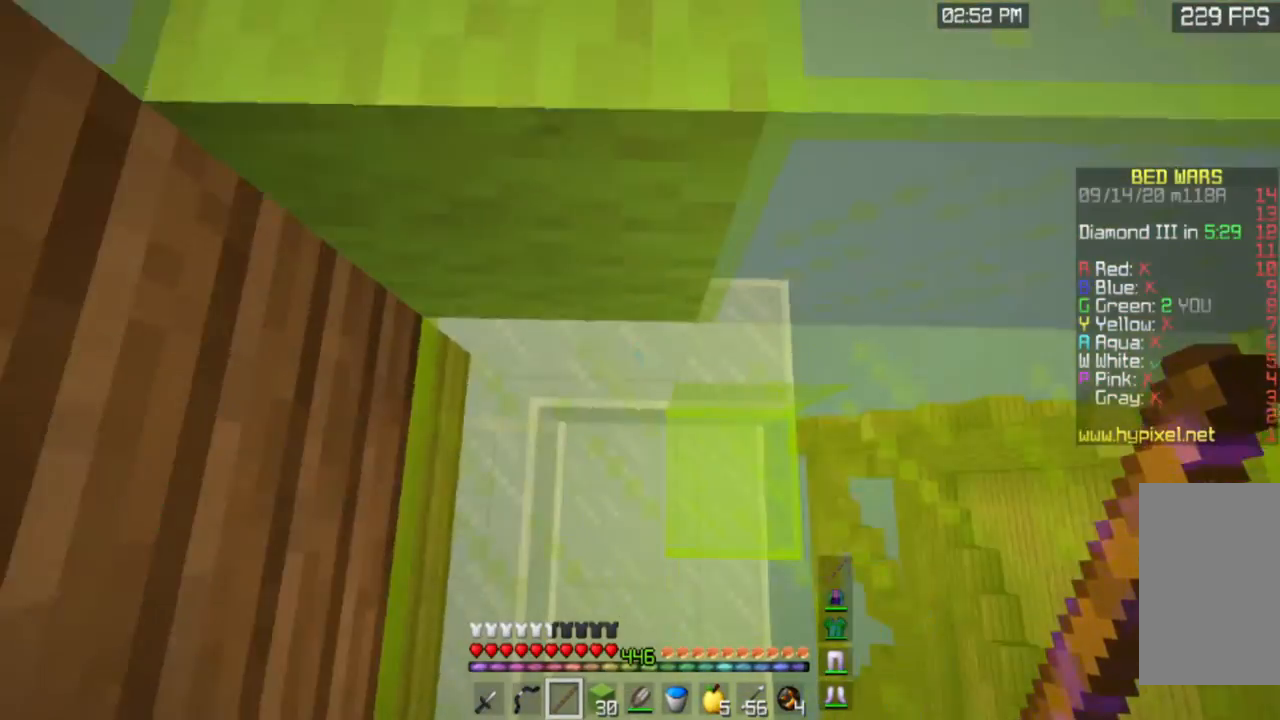
{"keys": ["s"], "mouse": [], "events": []}
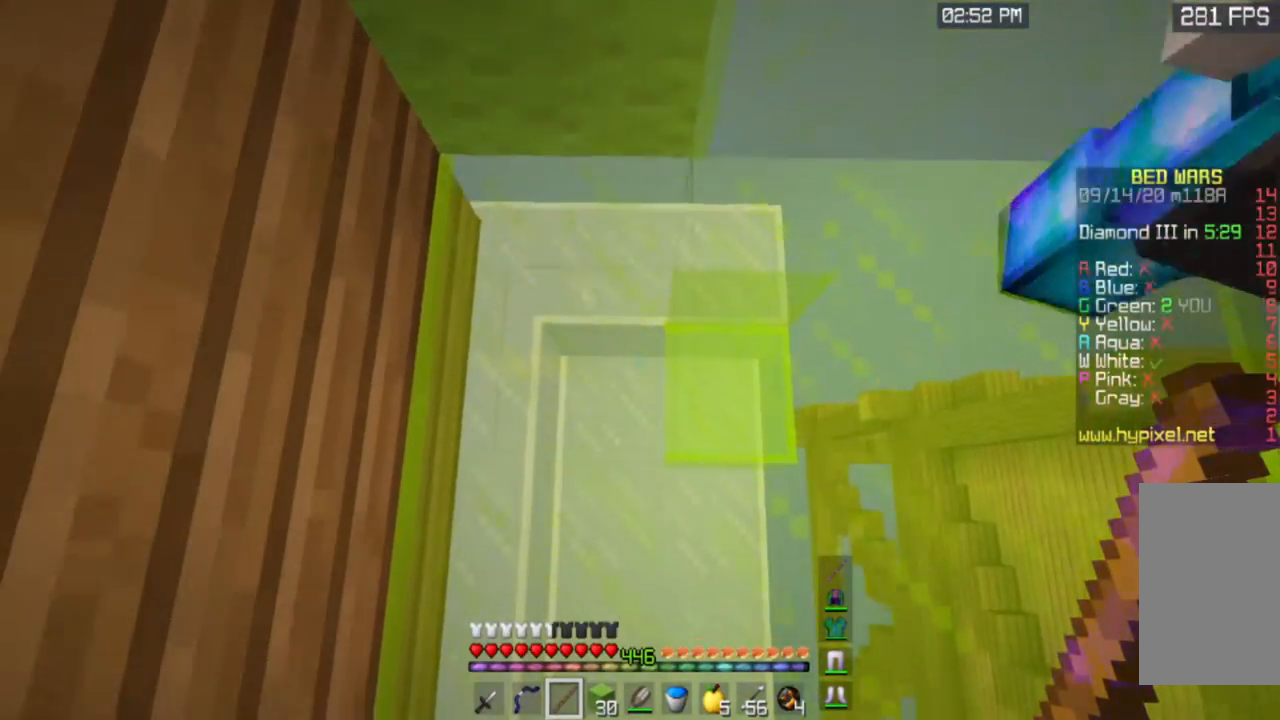
{"keys": ["w"], "mouse": [], "events": [[183, "s", "up"], [433, "w", "down"]]}
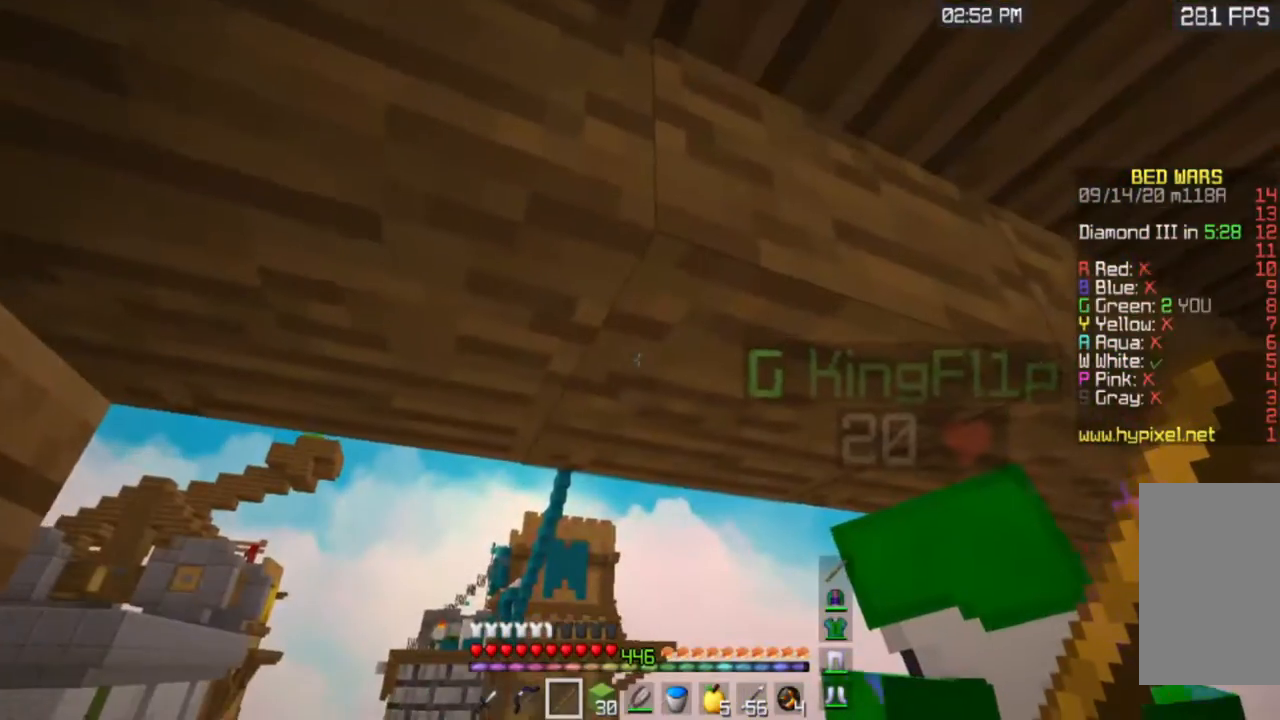
{"keys": ["a", "w"], "mouse": [], "events": [[150, "a", "down"]]}
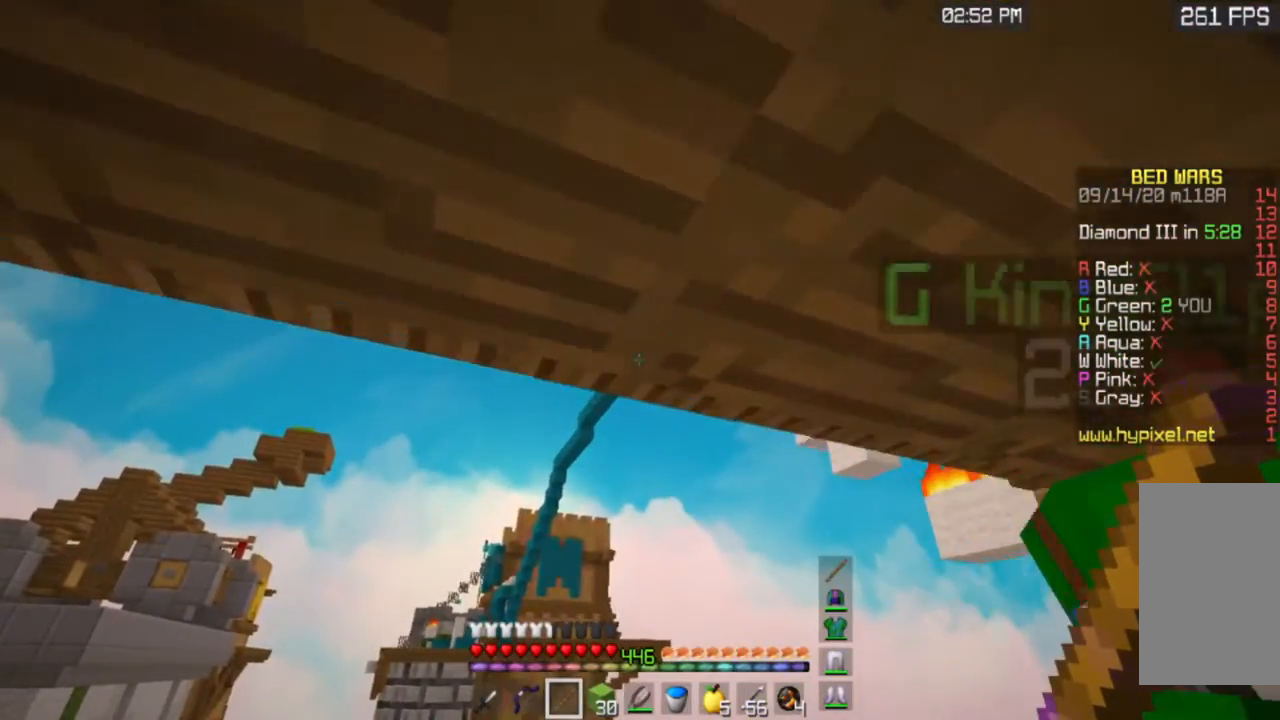
{"keys": ["a"], "mouse": [], "events": [[500, "w", "up"]]}
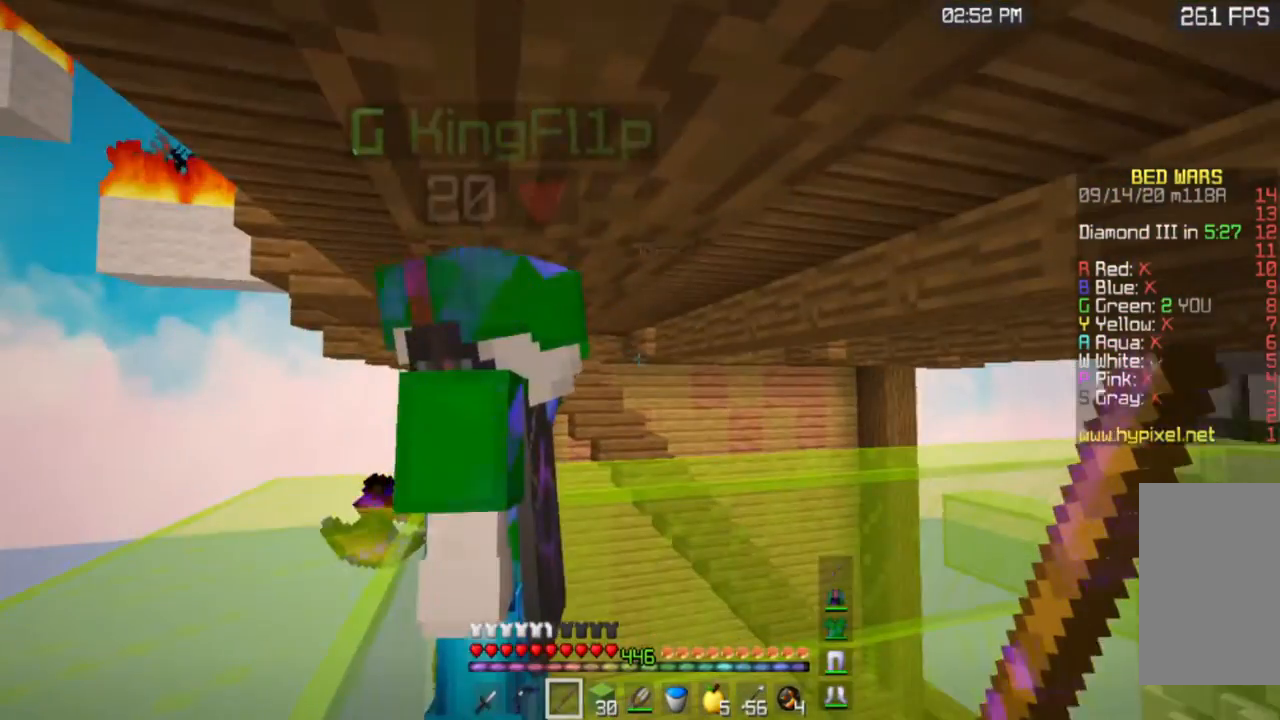
{"keys": ["d", "w"], "mouse": [], "events": [[150, "a", "up"], [317, "w", "down"], [400, "d", "down"]]}
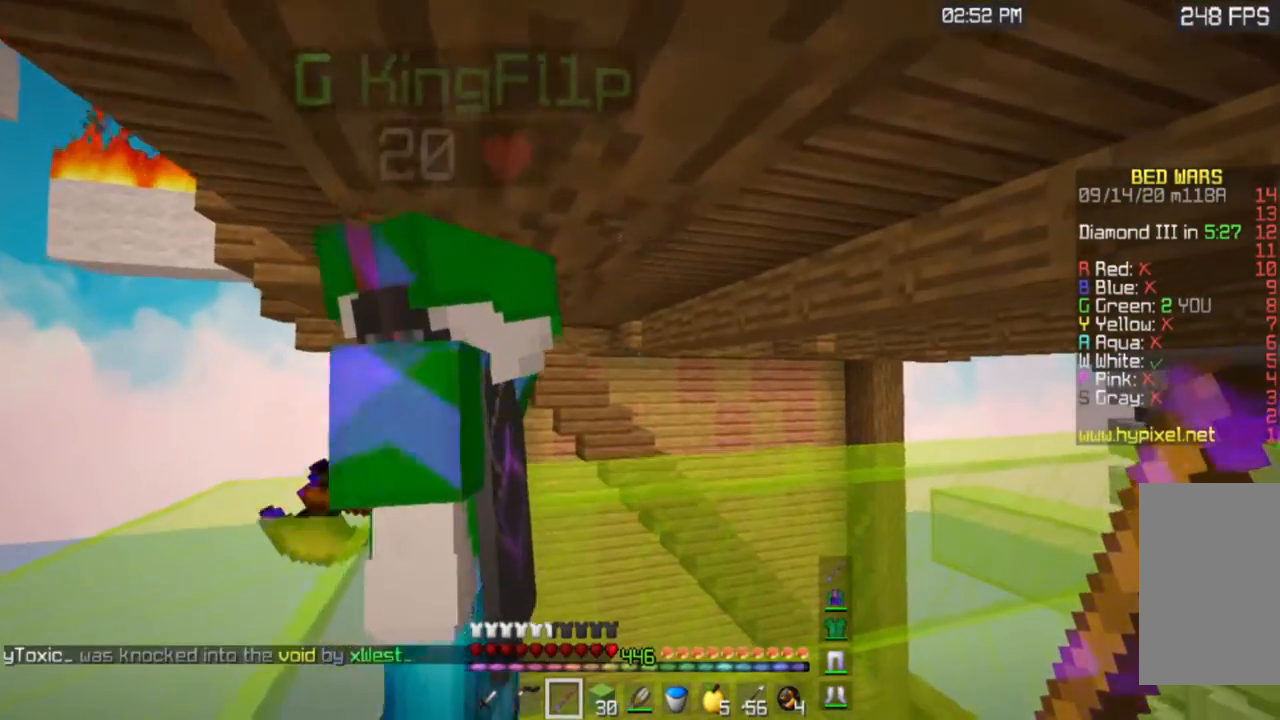
{"keys": ["d"], "mouse": [], "events": [[483, "w", "up"]]}
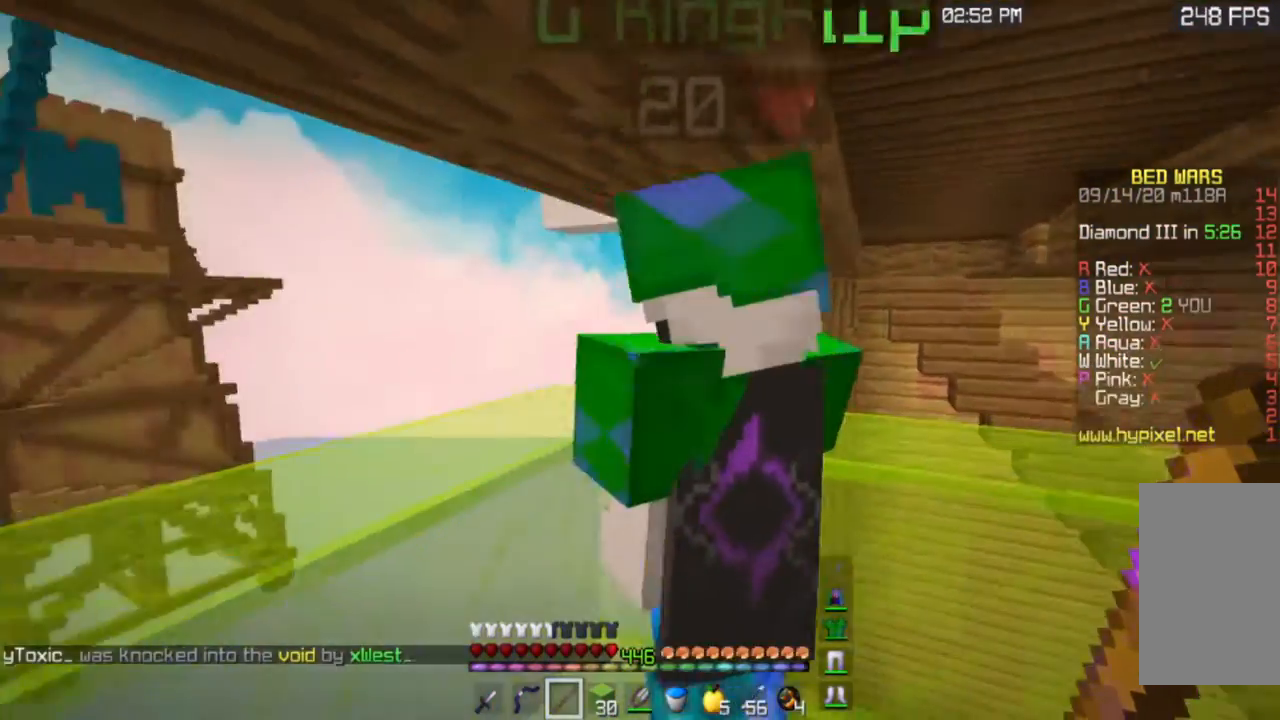
{"keys": ["d", "s"], "mouse": [], "events": [[334, "s", "down"]]}
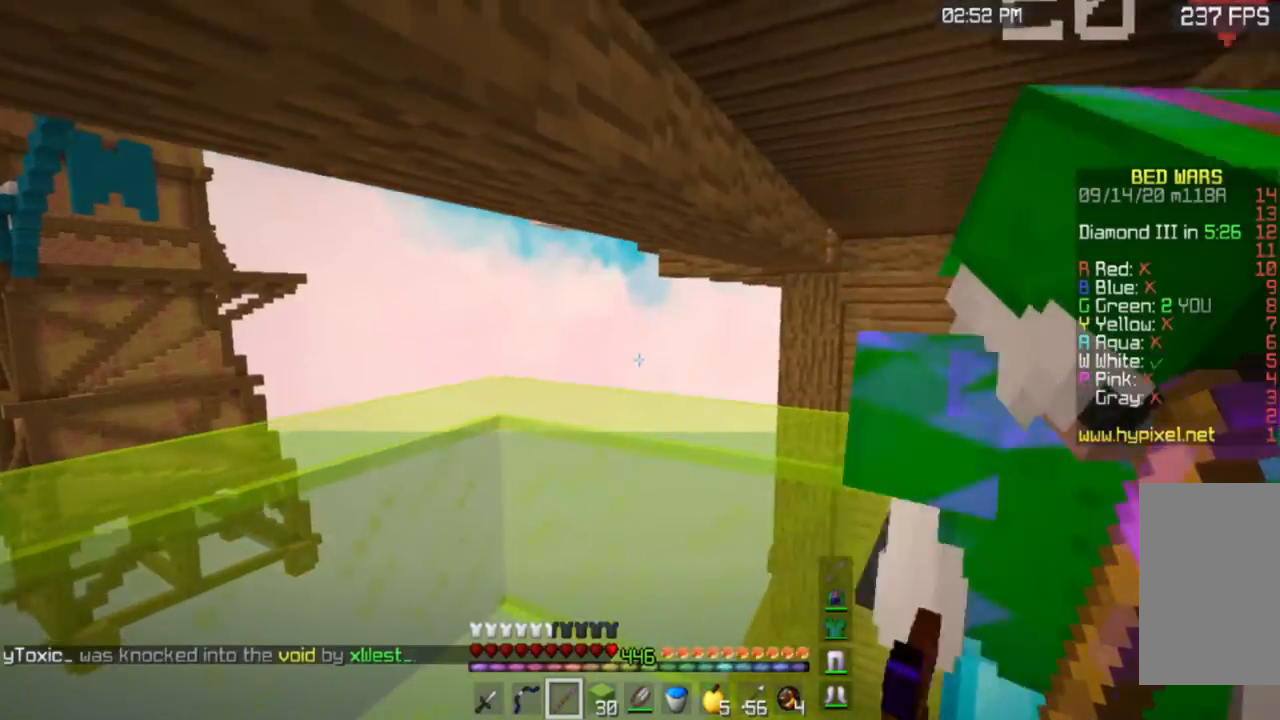
{"keys": ["s"], "mouse": [], "events": [[450, "d", "up"]]}
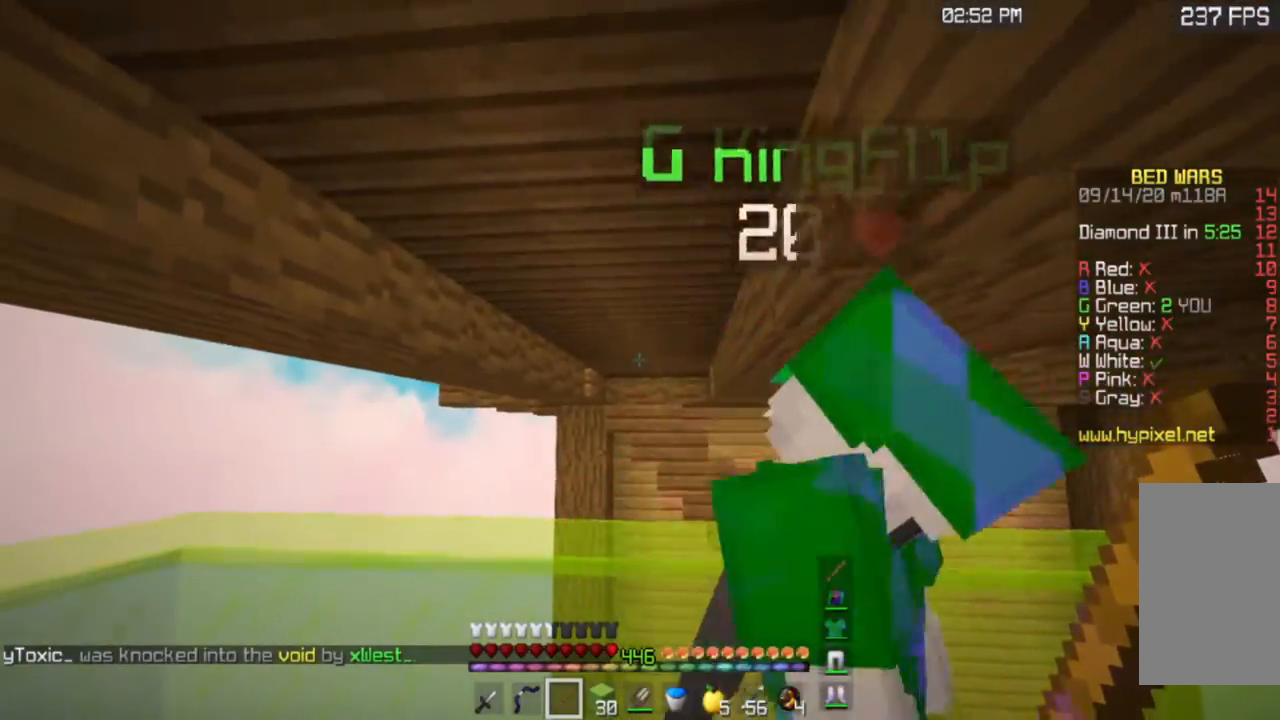
{"keys": ["a"], "mouse": [], "events": [[234, "s", "up"], [284, "a", "down"]]}
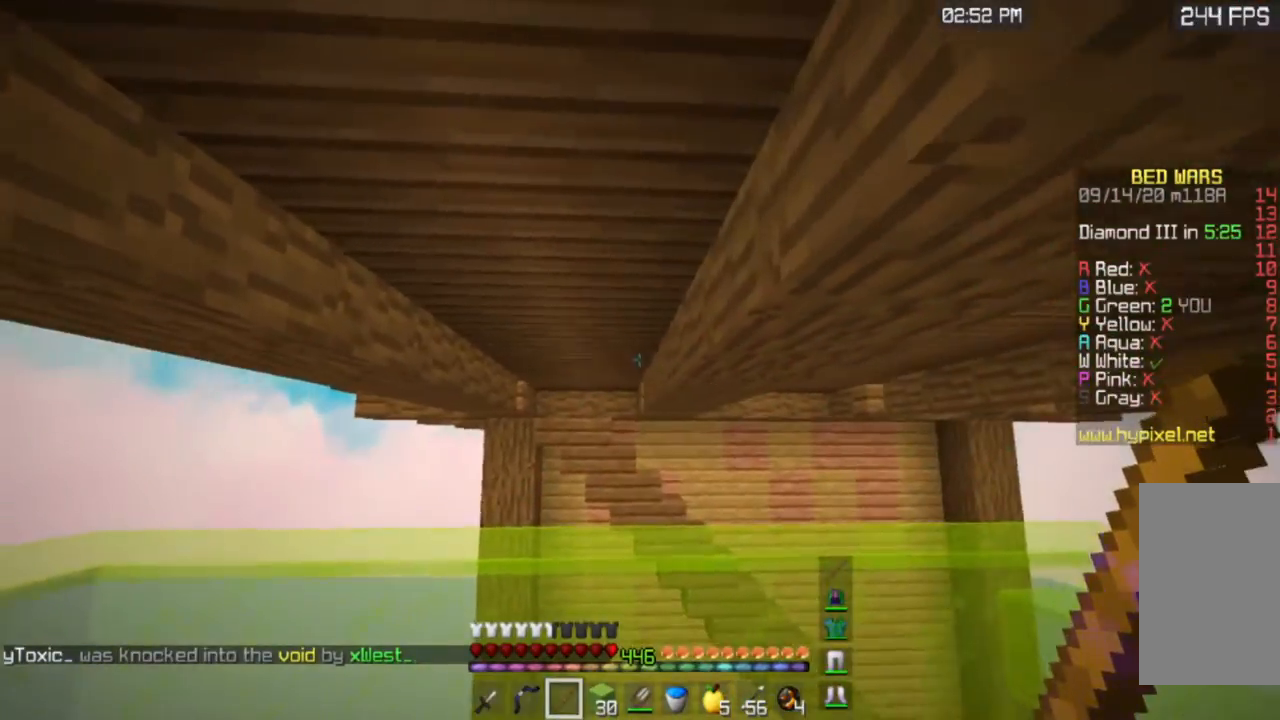
{"keys": ["a", "space", "w"], "mouse": [], "events": [[116, "w", "down"], [417, "space", "down"]]}
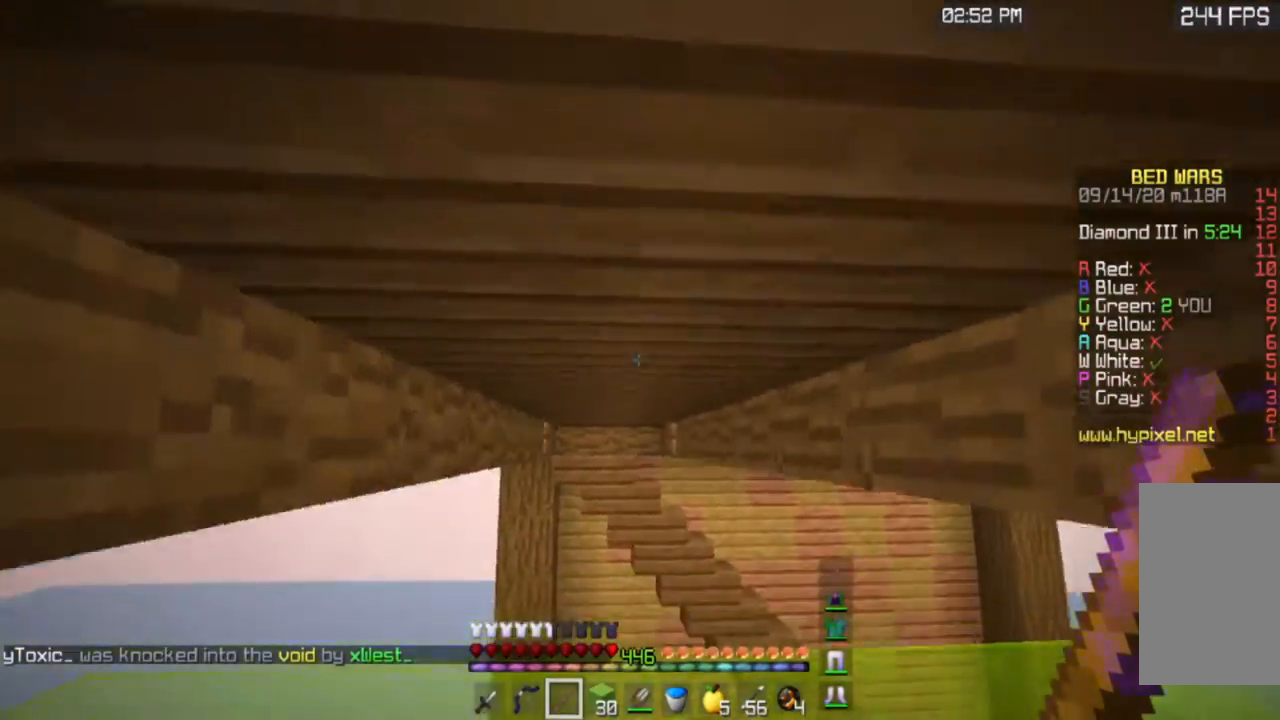
{"keys": [], "mouse": [], "events": [[33, "w", "up"], [117, "a", "up"], [167, "space", "up"], [250, "space", "down"], [450, "space", "up"]]}
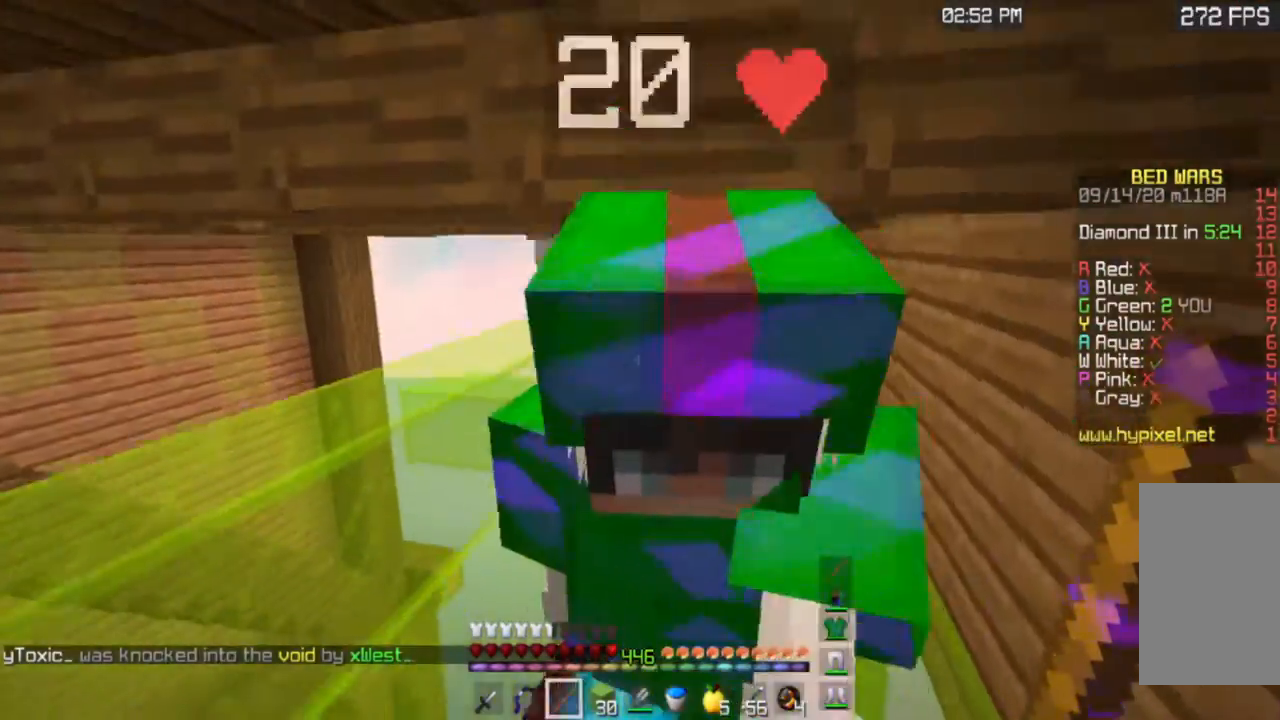
{"keys": ["d", "w"], "mouse": [], "events": [[33, "space", "down"], [133, "w", "down"], [200, "space", "up"], [266, "space", "down"], [467, "d", "down"], [467, "space", "up"]]}
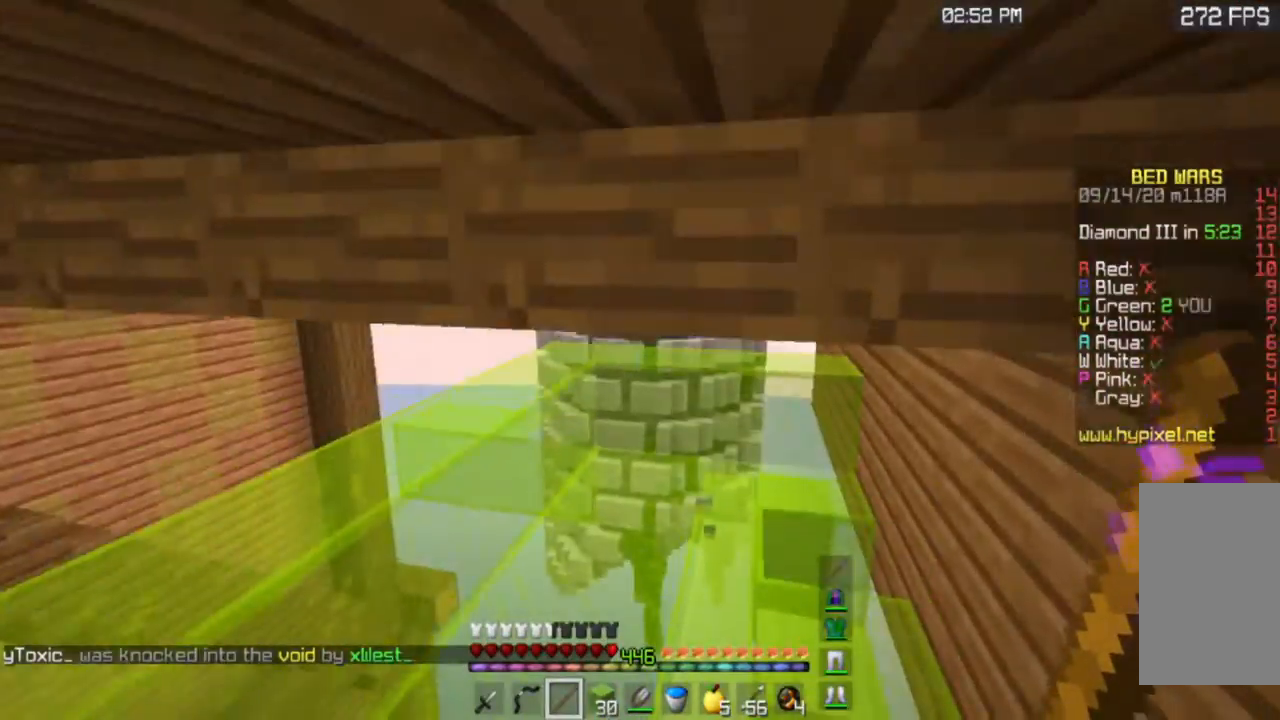
{"keys": ["d", "w"], "mouse": [], "events": [[50, "space", "down"], [267, "space", "up"]]}